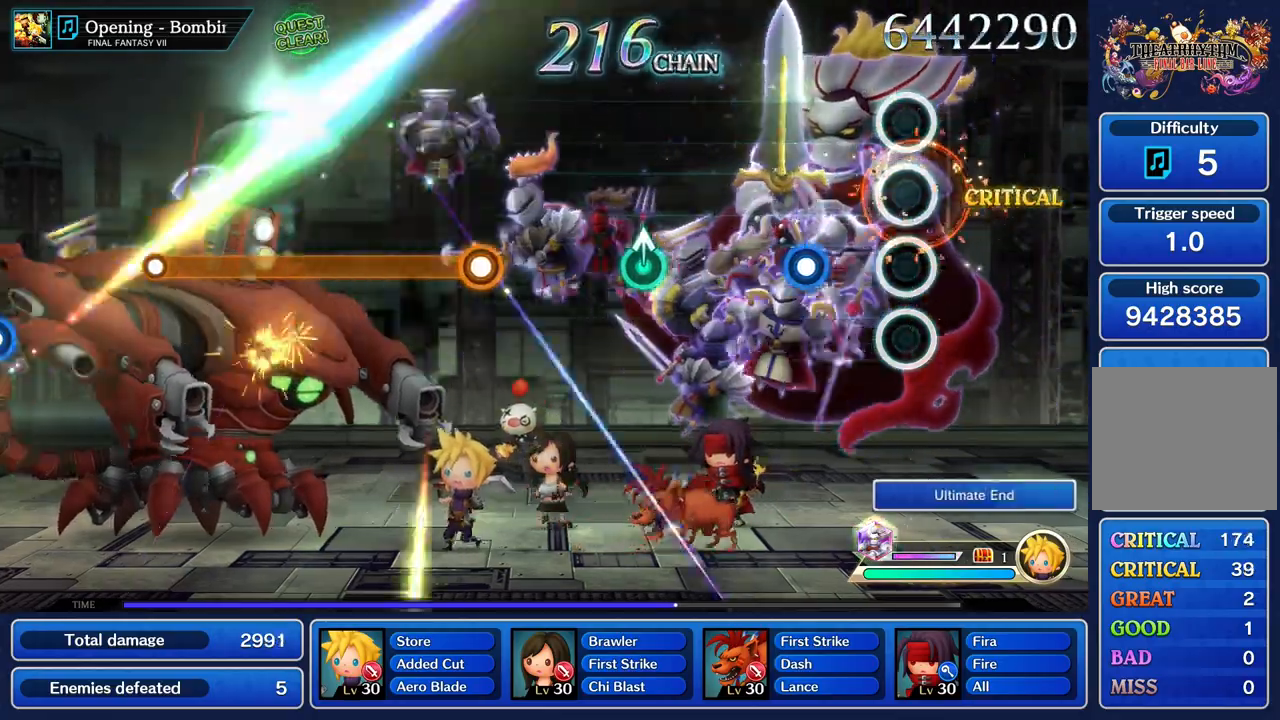
Gameplay with a controller (PlayStation layout); each line is a JSON object with the inputs held at the frame after it (dt_ms = milliseconds from this image to that frame). "events" lists button and stick changes between this image and that frame as [ms after this image, input, new state], when the widget could be followed in between. Not read: CIRCLE CROSS DPAD_UP L3 R3 SQUARE.
{"dt_ms": 500, "buttons": [], "left_stick": "center", "right_stick": "center", "events": [[300, "R1", "down"], [400, "R1", "up"]]}
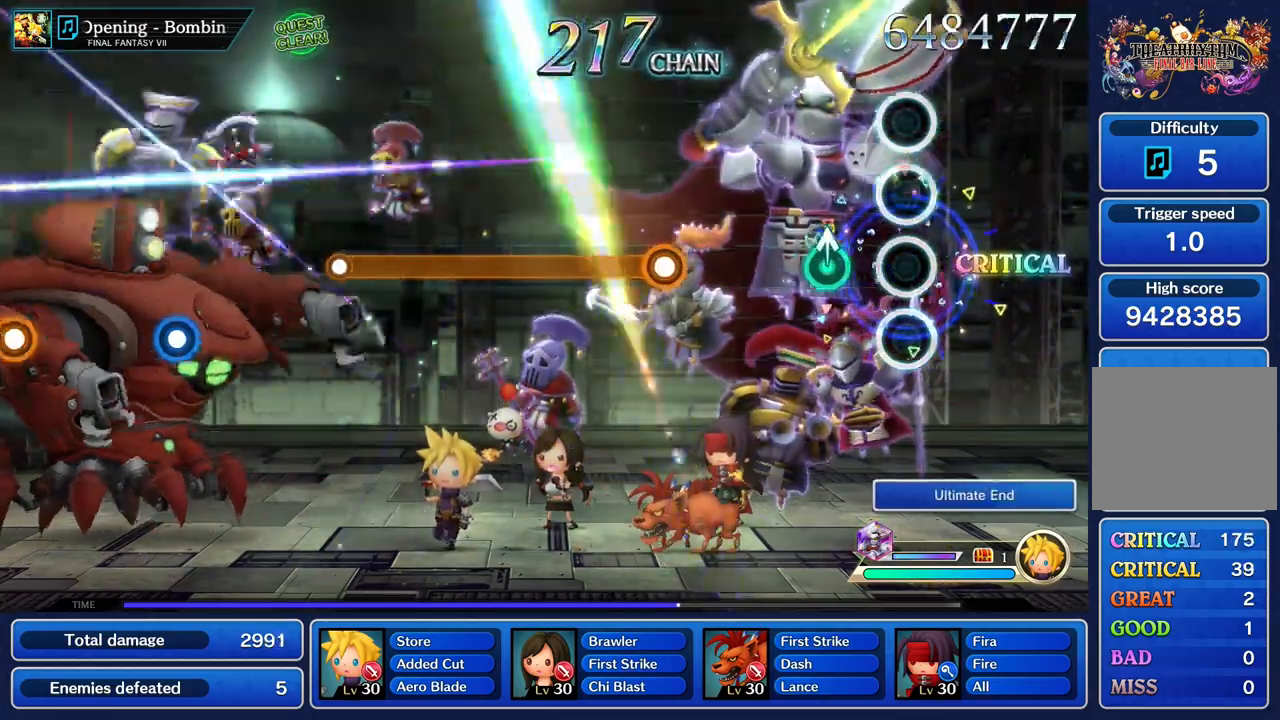
{"dt_ms": 500, "buttons": [], "left_stick": "center", "right_stick": "center", "events": [[233, "left_stick", "up"], [350, "left_stick", "center"]]}
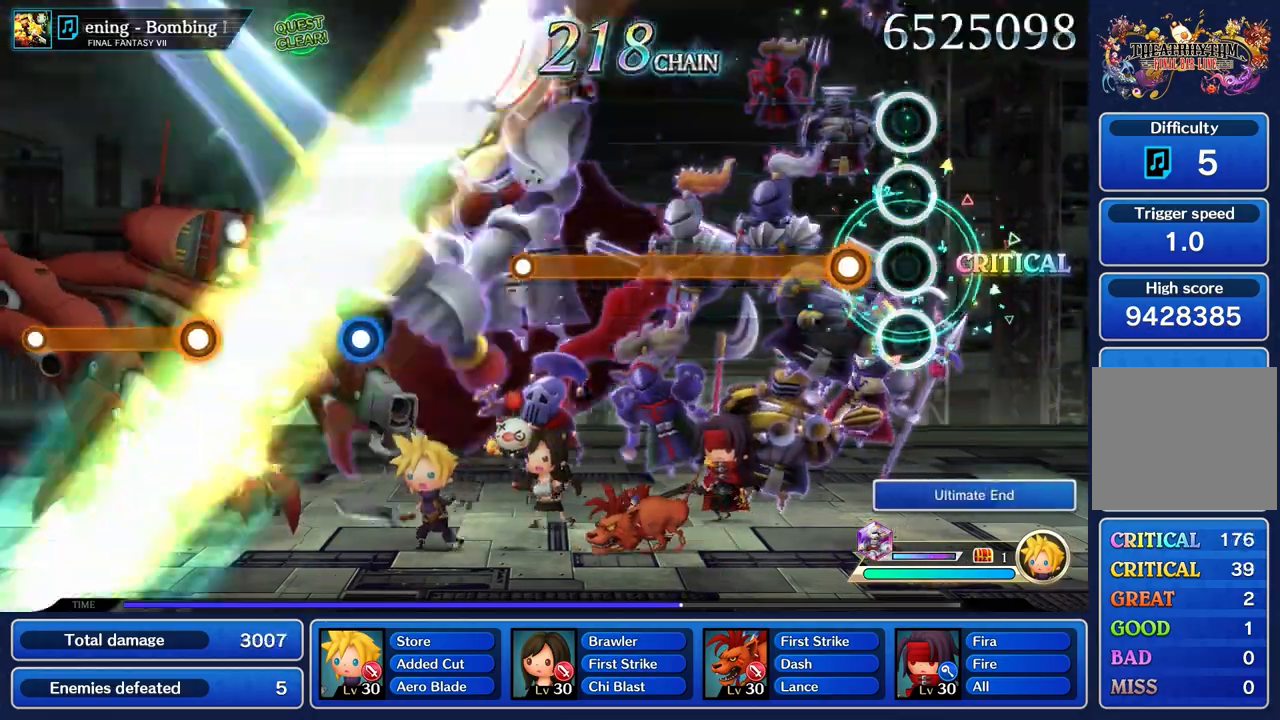
{"dt_ms": 500, "buttons": ["R1"], "left_stick": "center", "right_stick": "center", "events": [[217, "R1", "down"]]}
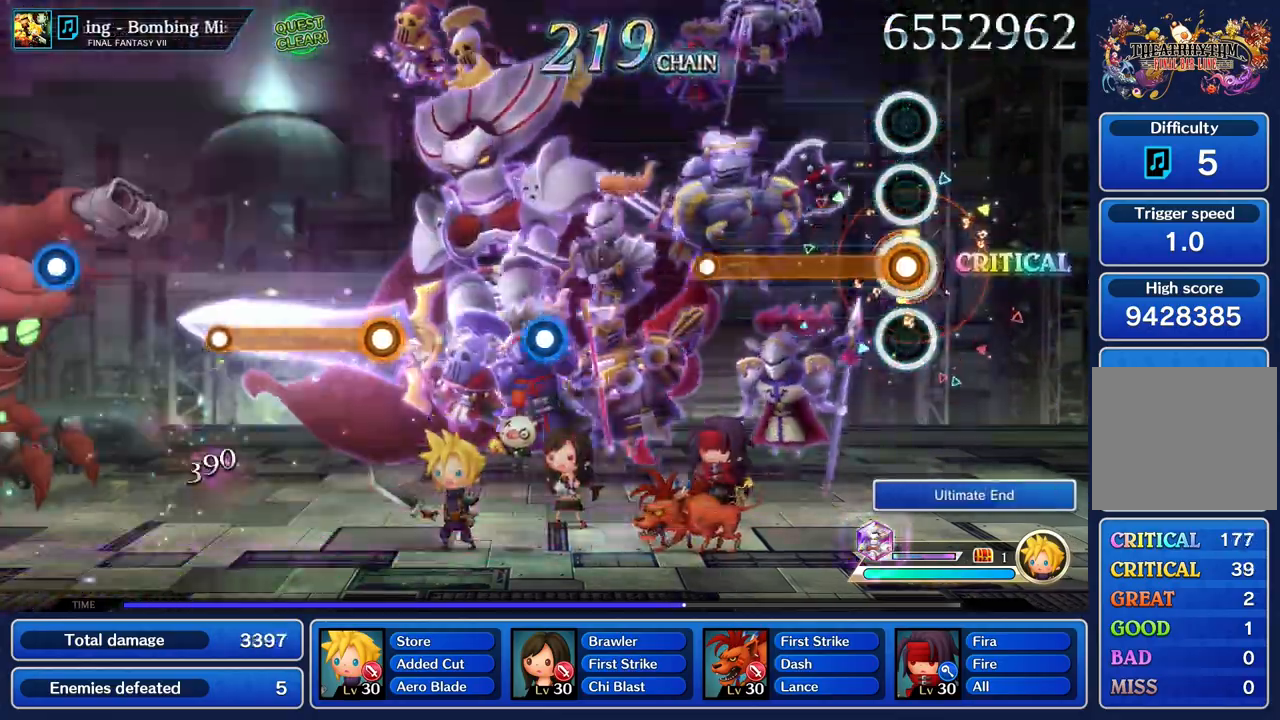
{"dt_ms": 500, "buttons": ["R1"], "left_stick": "center", "right_stick": "center", "events": []}
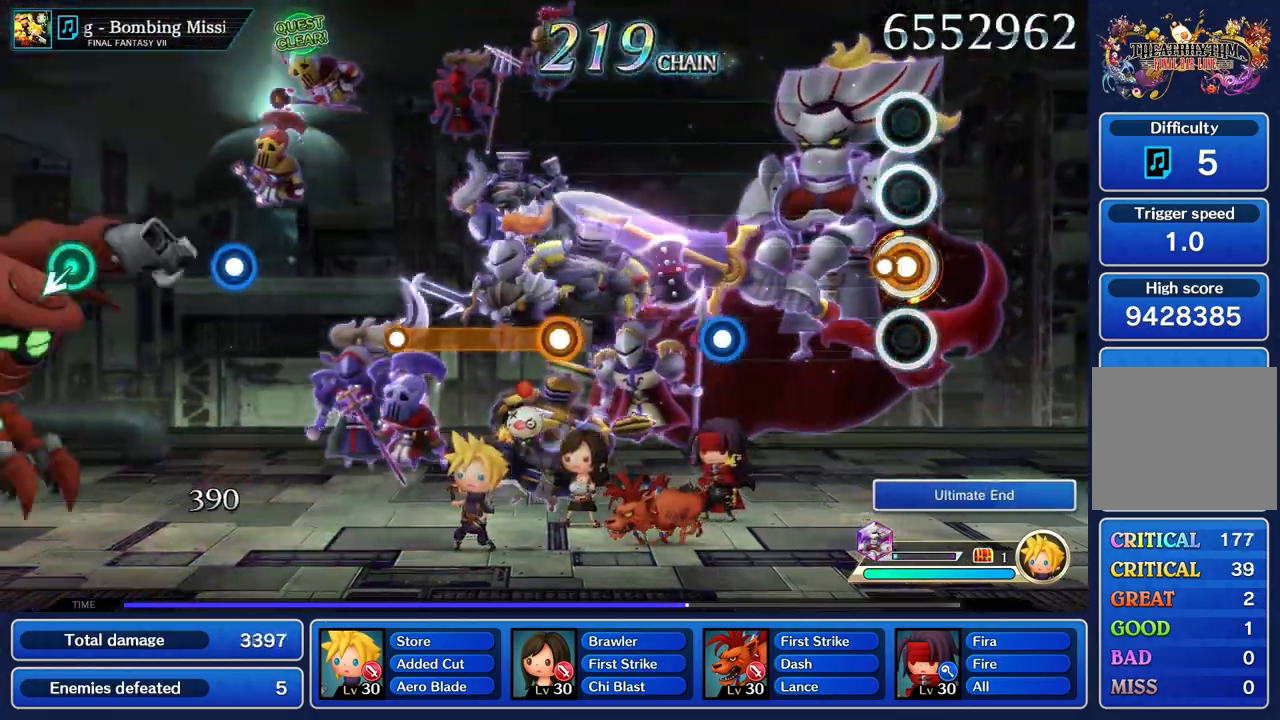
{"dt_ms": 500, "buttons": [], "left_stick": "center", "right_stick": "center", "events": [[100, "R1", "up"]]}
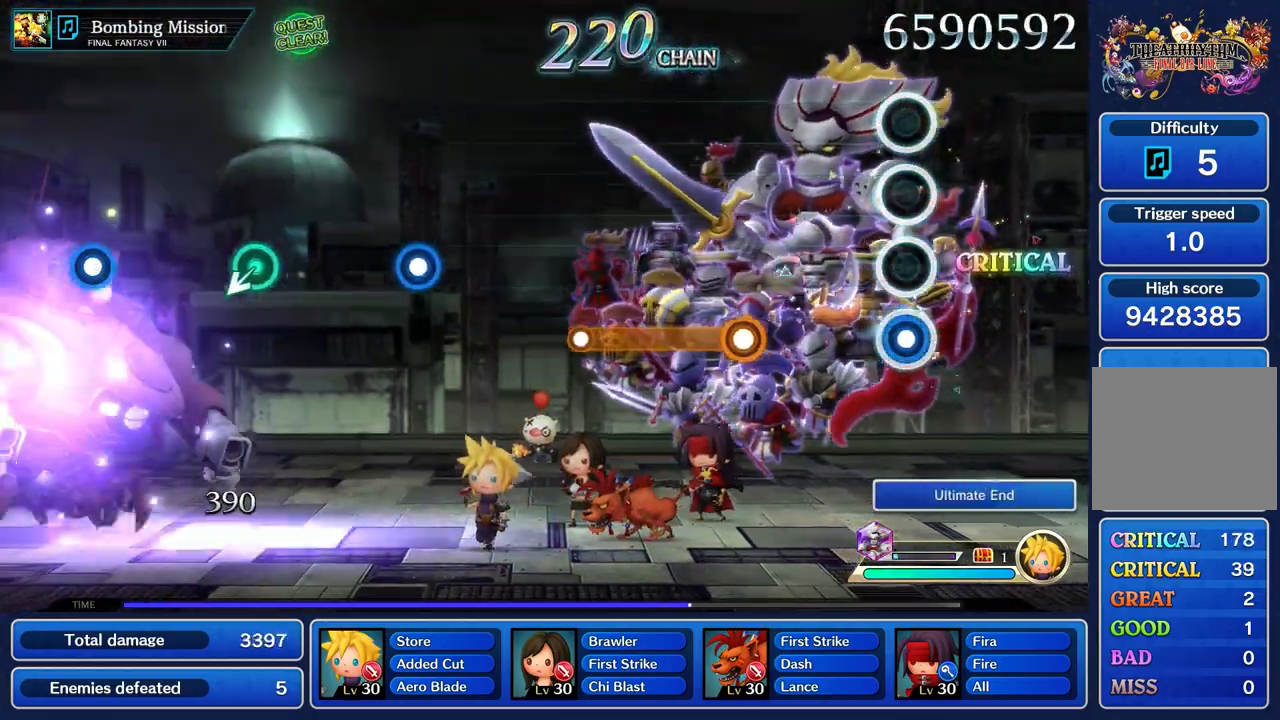
{"dt_ms": 500, "buttons": ["R1"], "left_stick": "center", "right_stick": "center", "events": [[33, "R1", "down"], [133, "R1", "up"], [450, "R1", "down"]]}
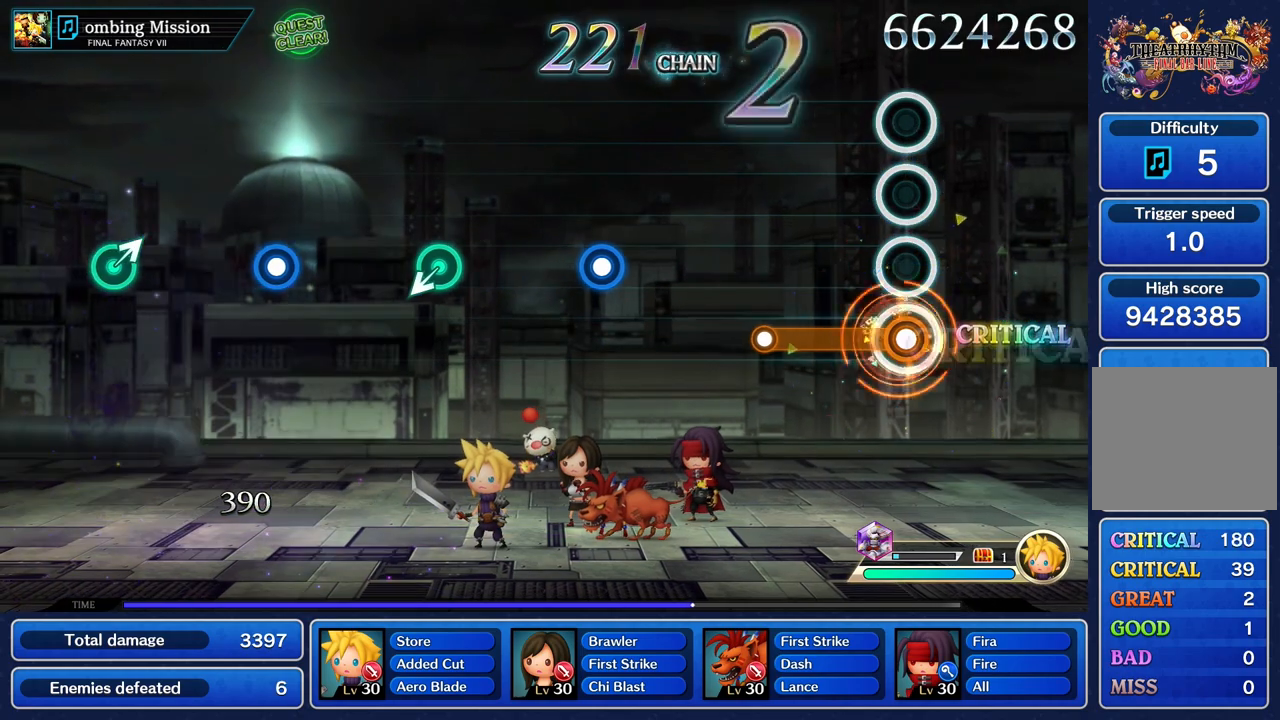
{"dt_ms": 500, "buttons": [], "left_stick": "center", "right_stick": "center", "events": [[383, "R1", "up"]]}
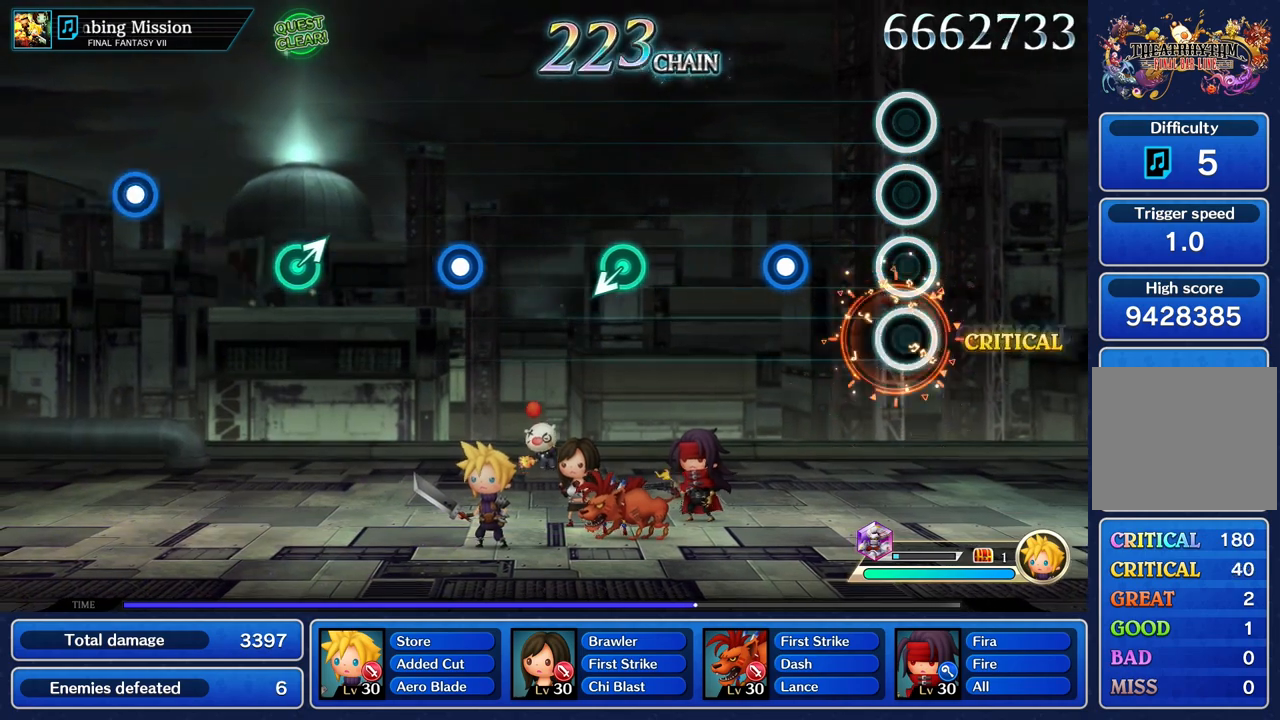
{"dt_ms": 500, "buttons": [], "left_stick": "center", "right_stick": "center", "events": [[350, "R1", "down"], [483, "R1", "up"]]}
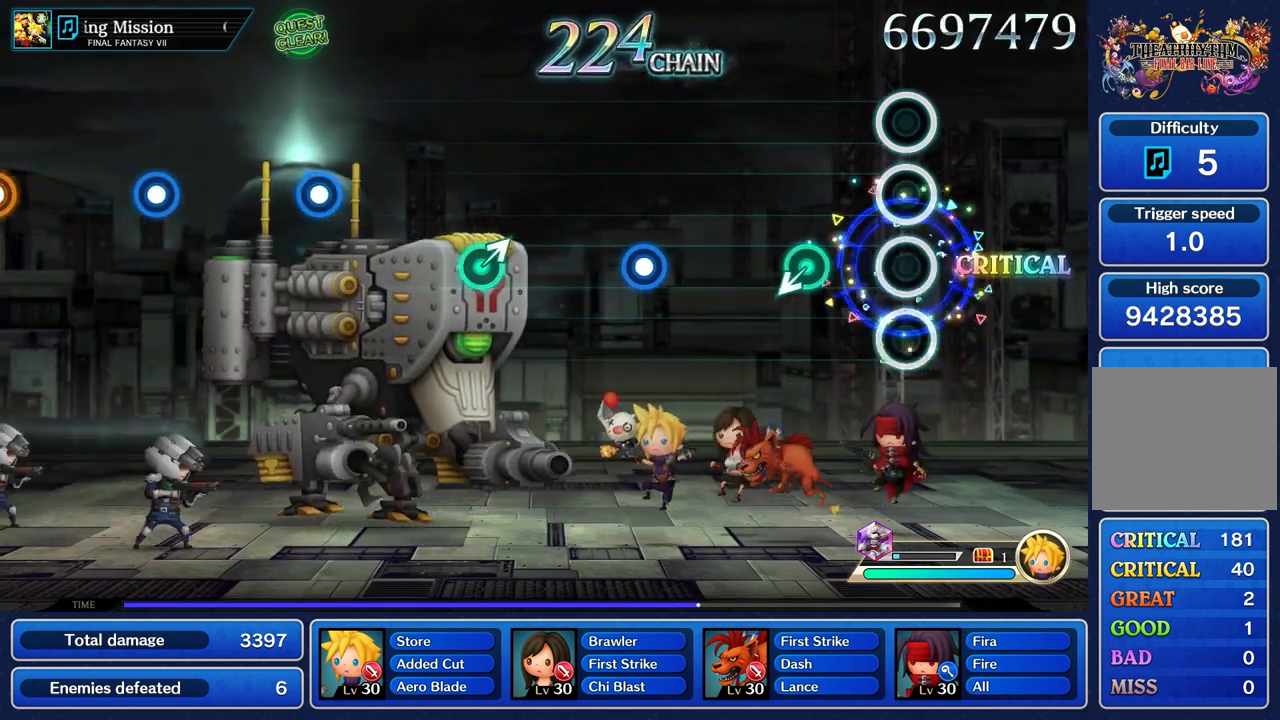
{"dt_ms": 500, "buttons": [], "left_stick": "center", "right_stick": "center", "events": [[300, "left_stick", "down"], [450, "left_stick", "center"]]}
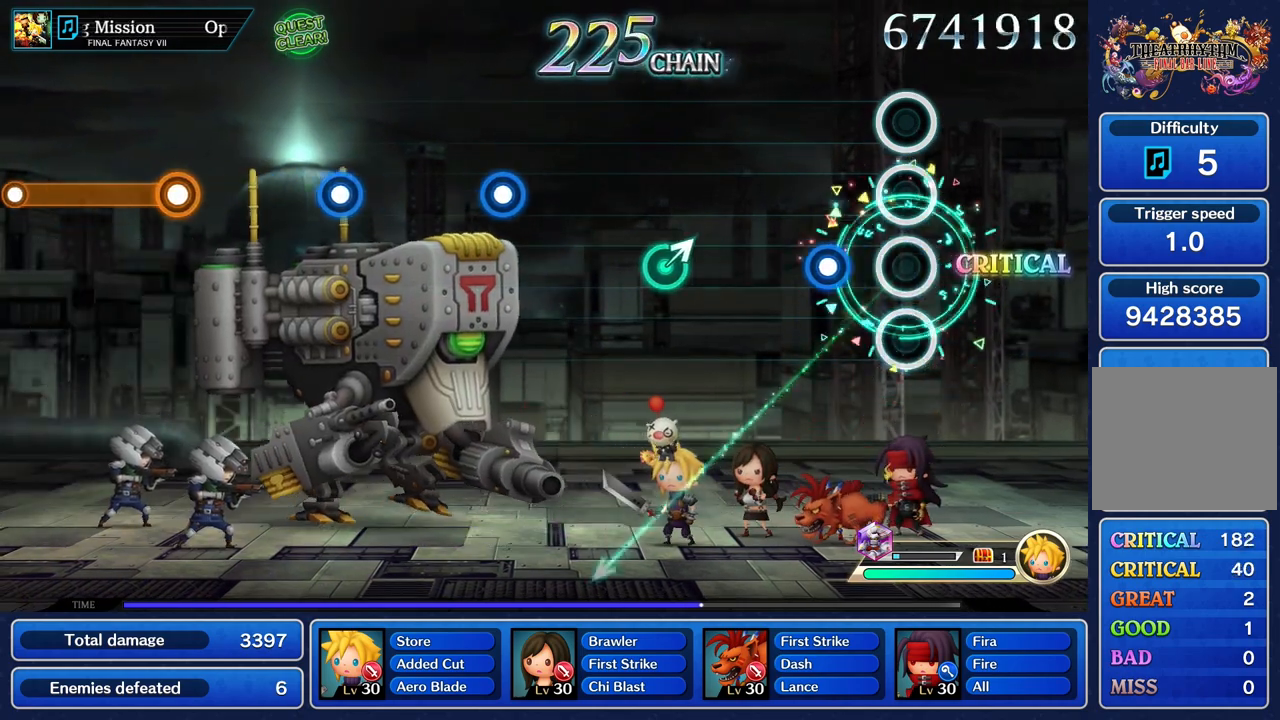
{"dt_ms": 500, "buttons": [], "left_stick": "center", "right_stick": "center", "events": [[233, "R1", "down"], [367, "R1", "up"]]}
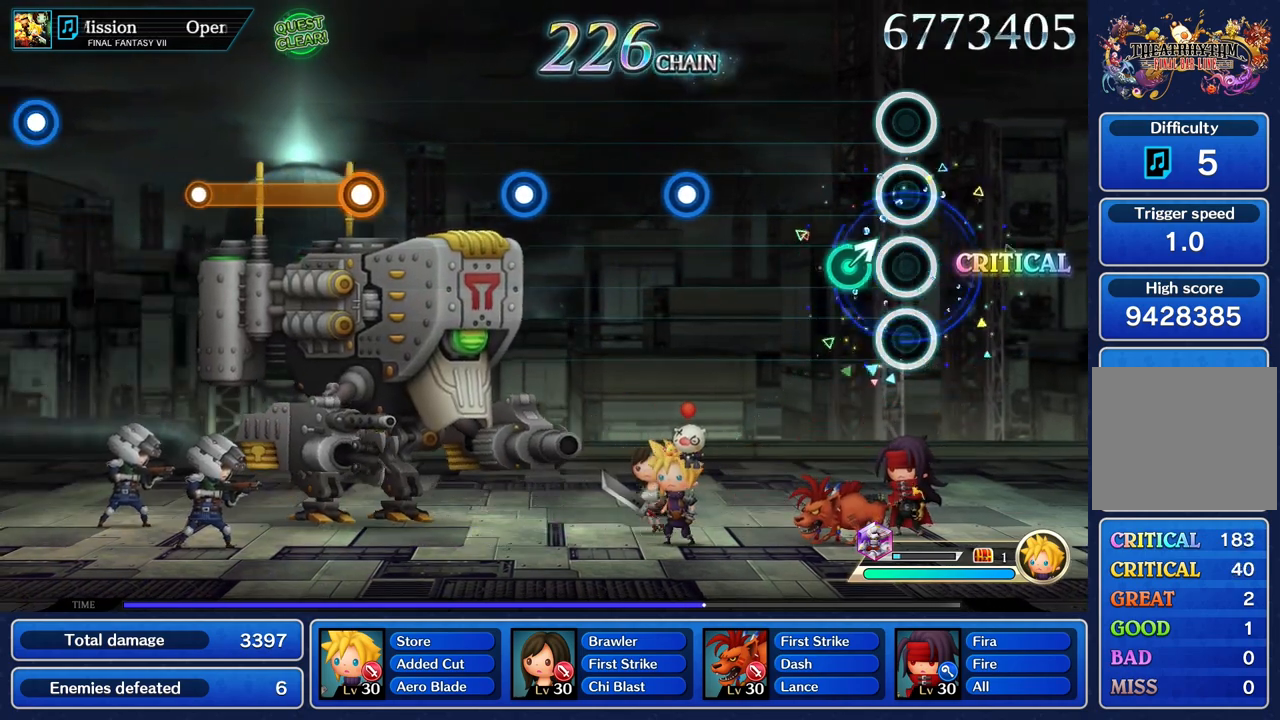
{"dt_ms": 500, "buttons": [], "left_stick": "center", "right_stick": "center", "events": [[167, "left_stick", "up"], [283, "left_stick", "center"]]}
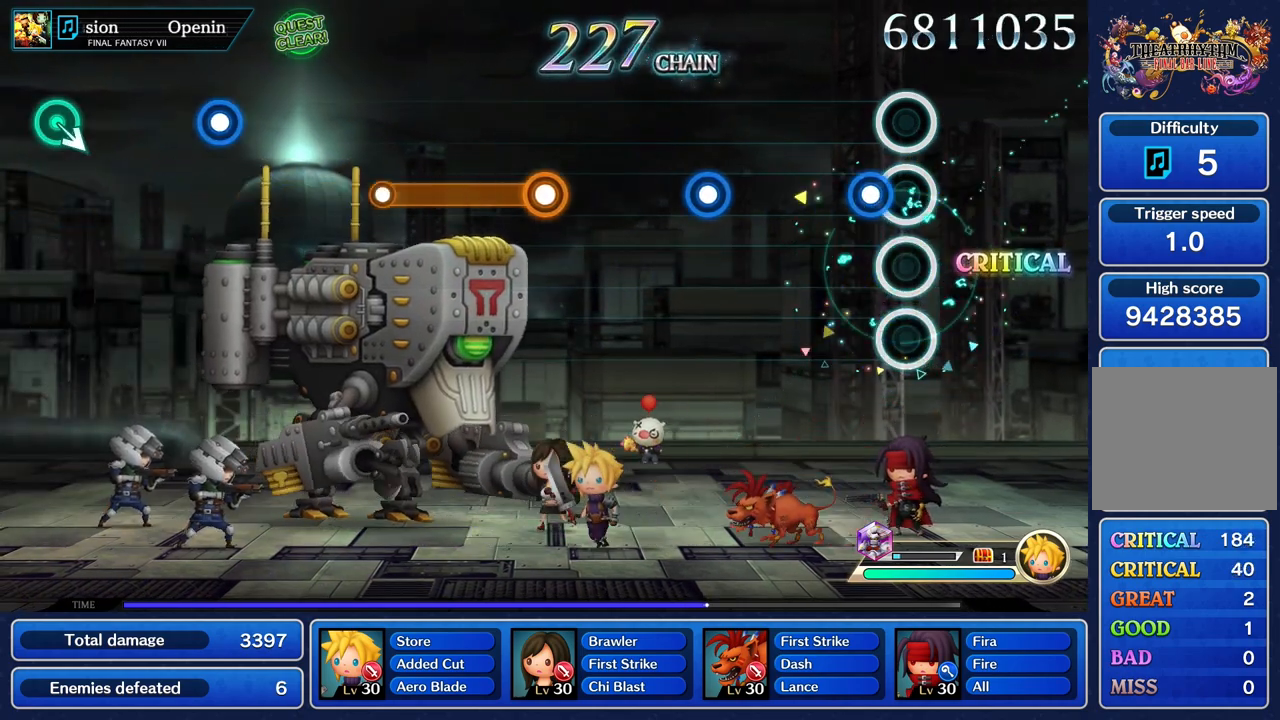
{"dt_ms": 500, "buttons": [], "left_stick": "center", "right_stick": "center", "events": [[100, "R1", "down"], [233, "R1", "up"]]}
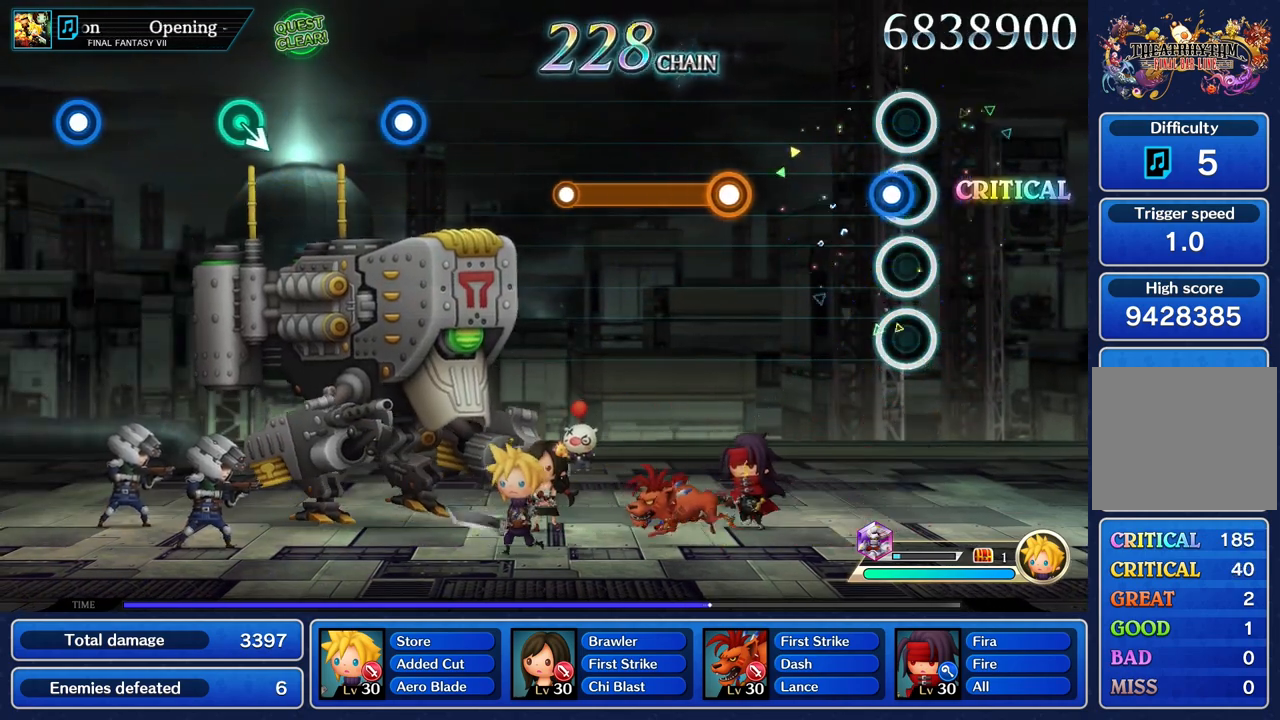
{"dt_ms": 500, "buttons": ["R1"], "left_stick": "center", "right_stick": "center", "events": [[83, "R1", "down"], [200, "R1", "up"], [483, "R1", "down"]]}
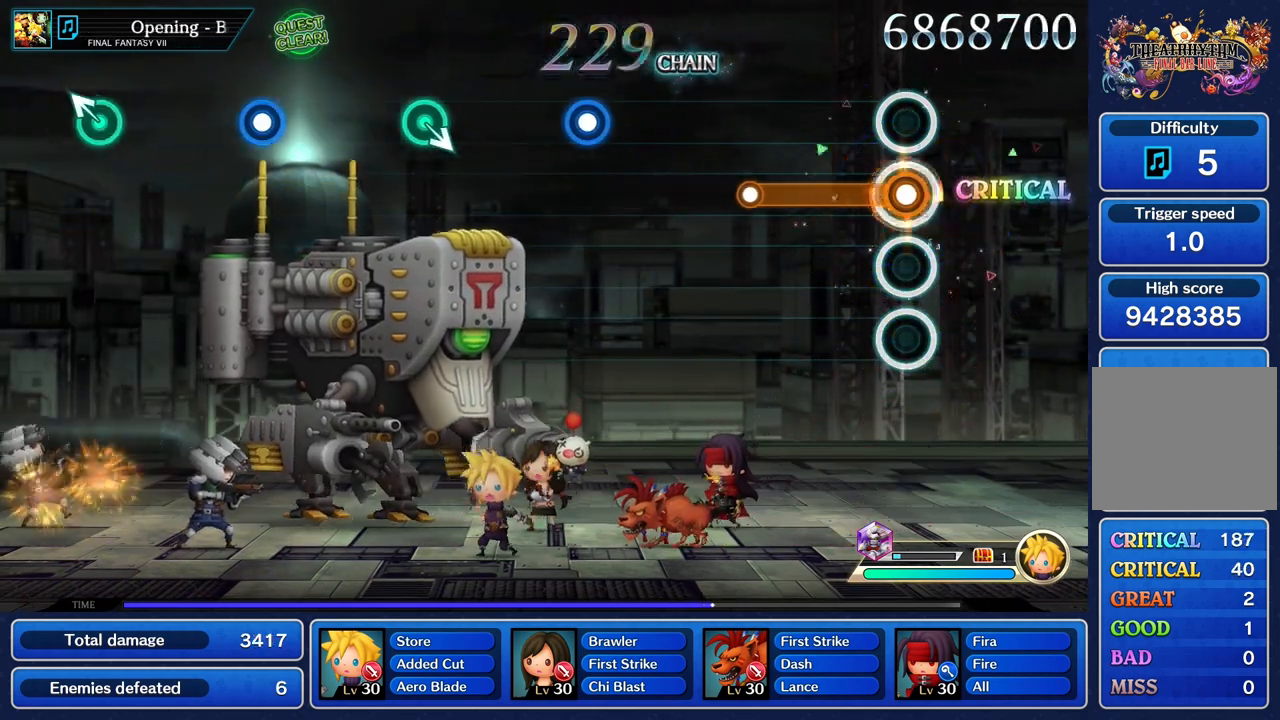
{"dt_ms": 500, "buttons": [], "left_stick": "center", "right_stick": "center", "events": [[450, "R1", "up"]]}
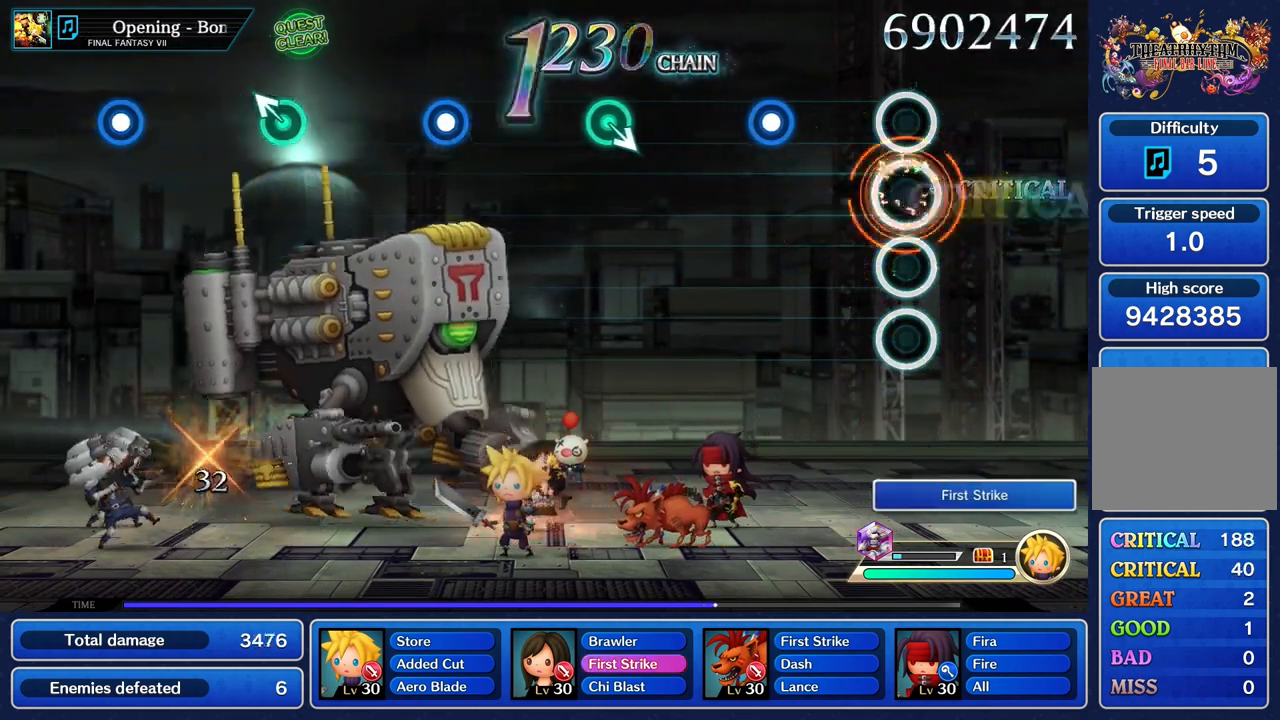
{"dt_ms": 500, "buttons": ["R1"], "left_stick": "center", "right_stick": "center", "events": [[383, "R1", "down"]]}
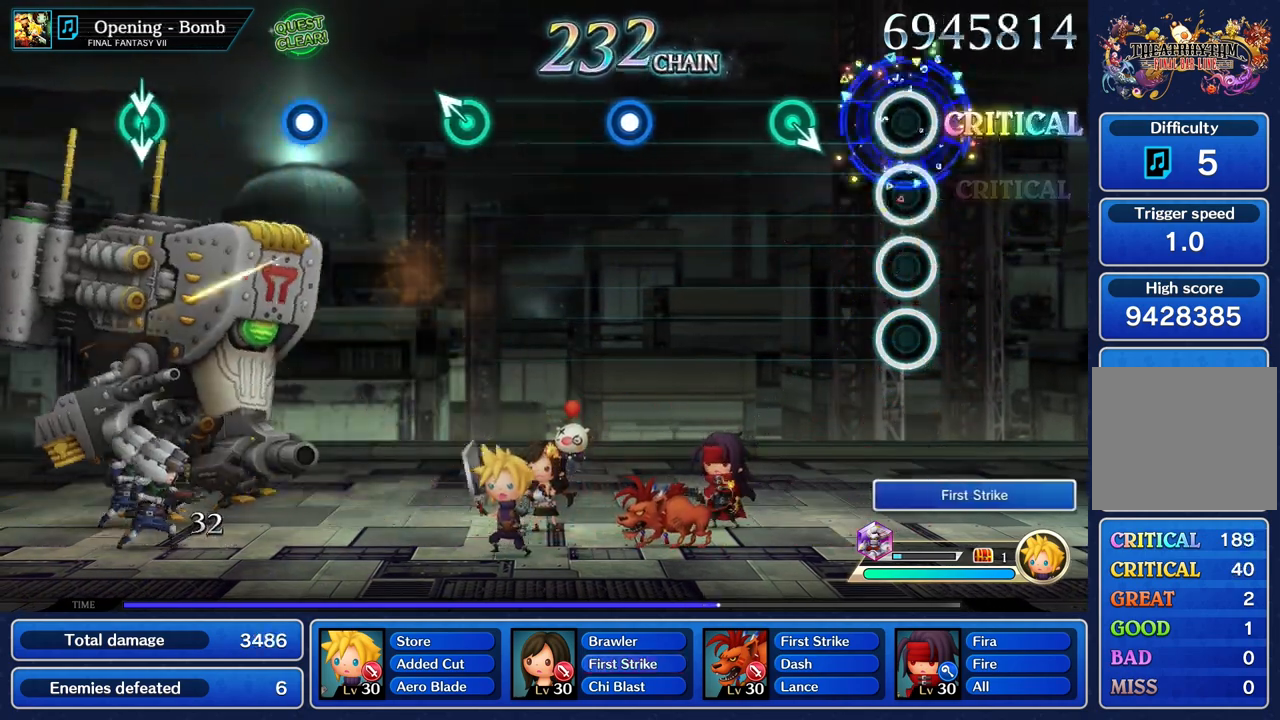
{"dt_ms": 500, "buttons": [], "left_stick": "center", "right_stick": "center"}
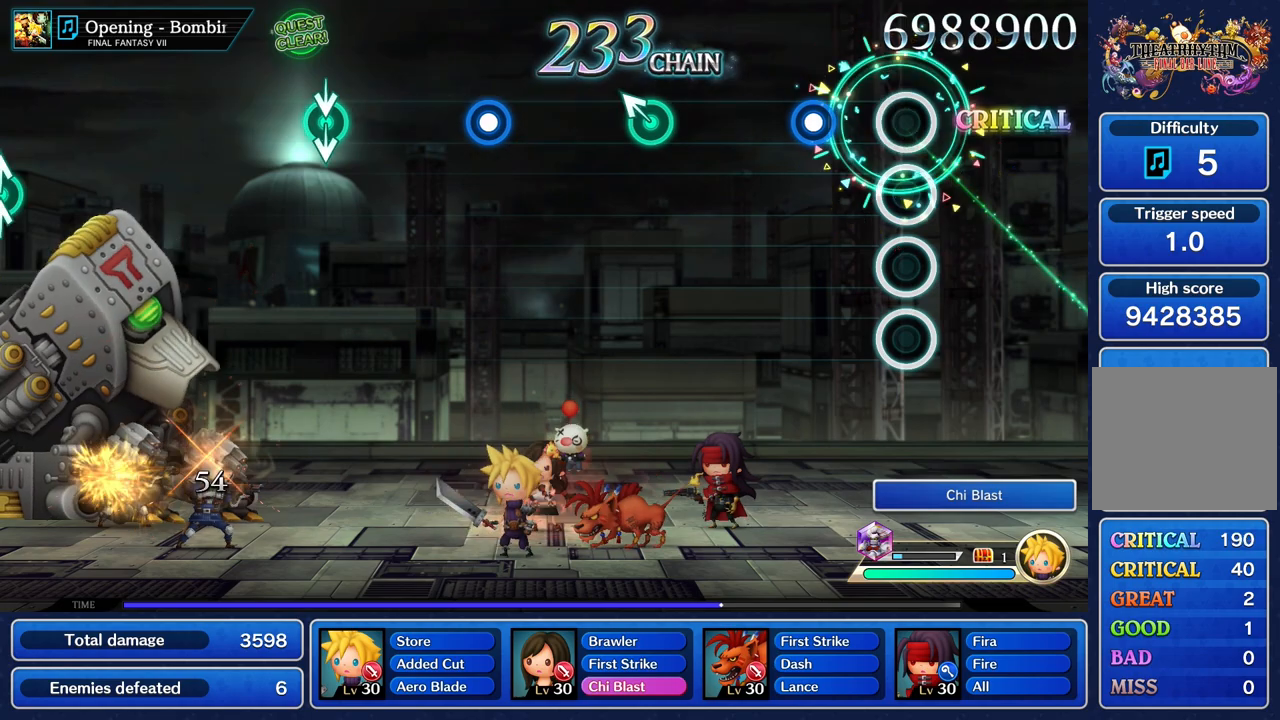
{"dt_ms": 500, "buttons": [], "left_stick": "center", "right_stick": "center", "events": [[300, "R1", "down"], [433, "R1", "up"]]}
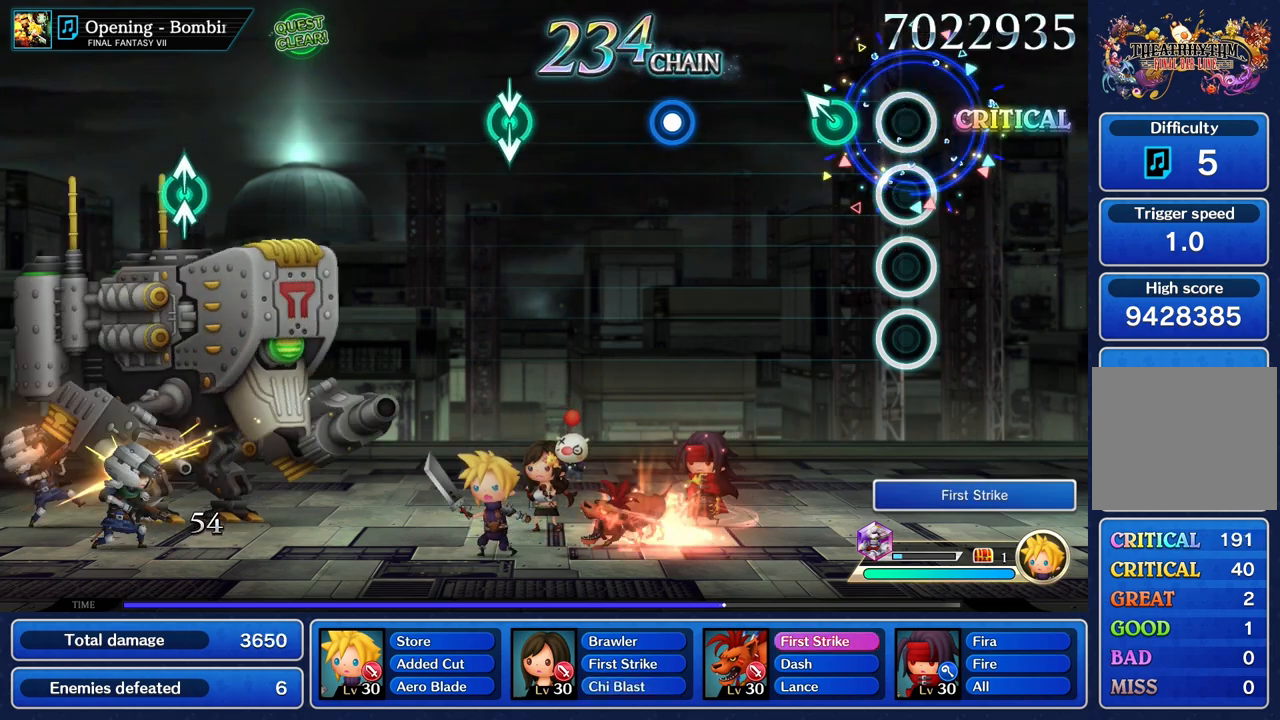
{"dt_ms": 500, "buttons": [], "left_stick": "center", "right_stick": "center", "events": [[217, "left_stick", "up"], [333, "left_stick", "center"]]}
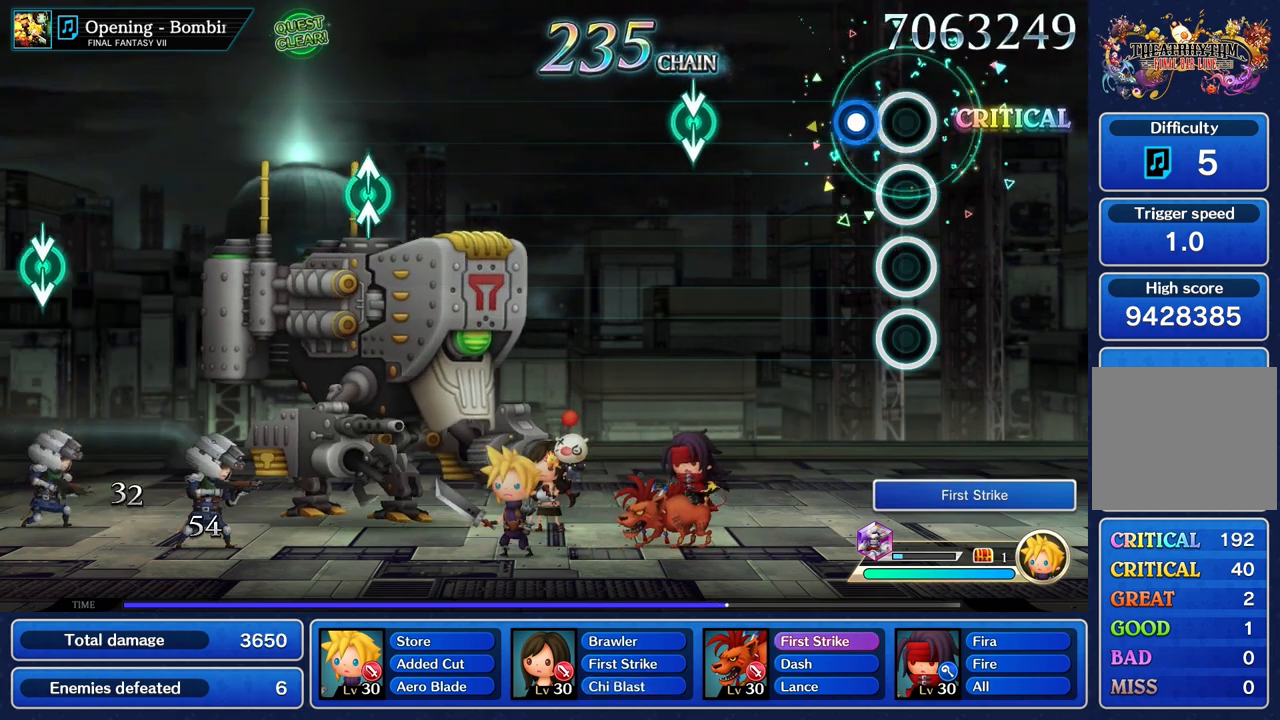
{"dt_ms": 500, "buttons": [], "left_stick": "center", "right_stick": "center", "events": [[167, "R1", "down"], [267, "R1", "up"]]}
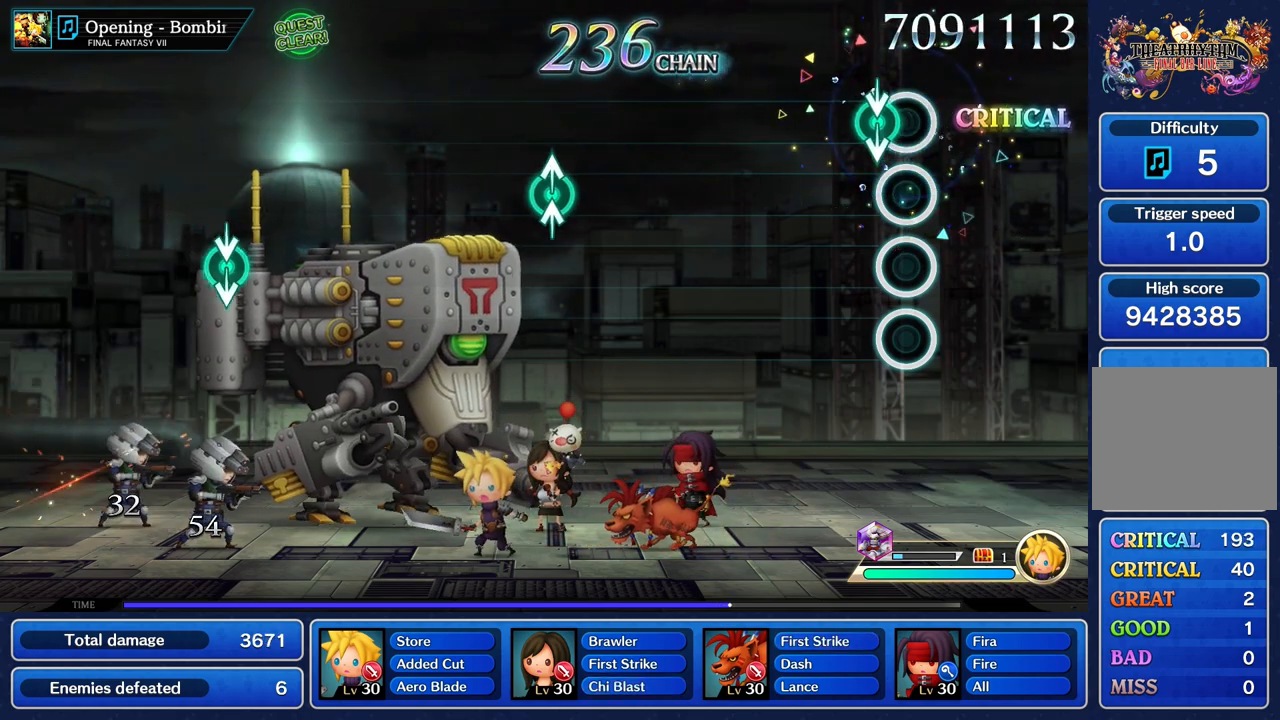
{"dt_ms": 500, "buttons": [], "left_stick": "center", "right_stick": "center"}
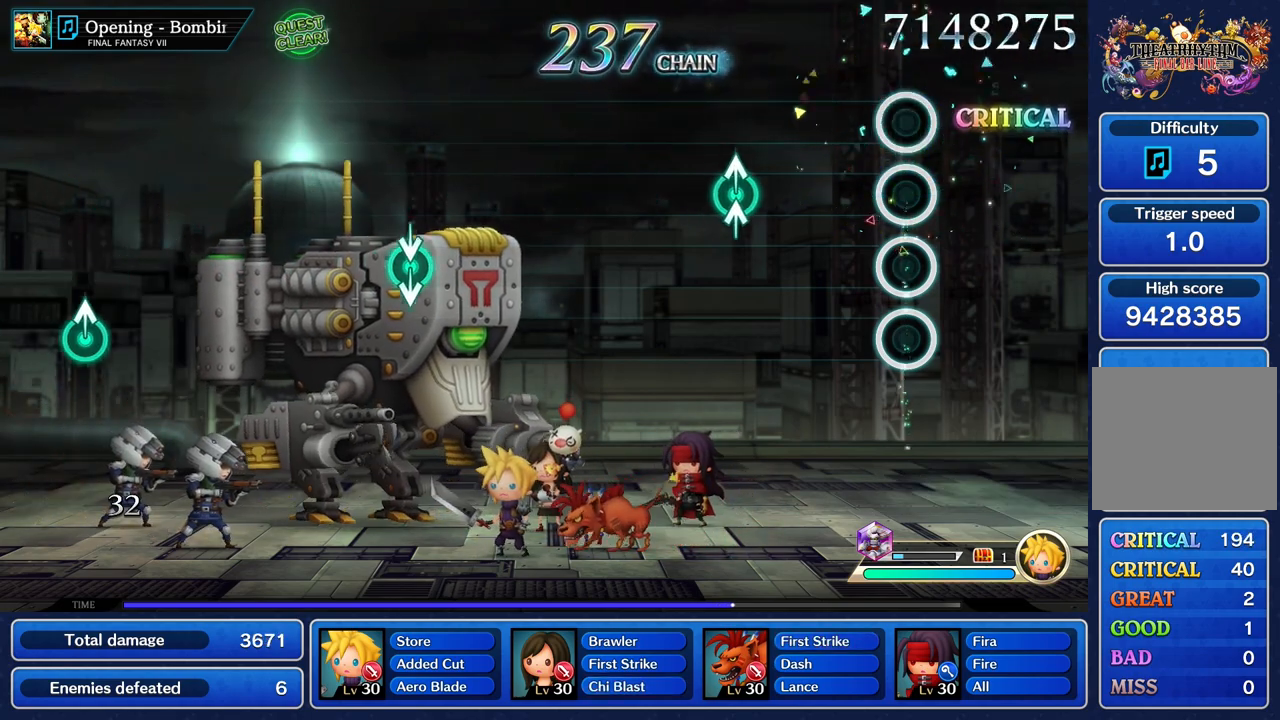
{"dt_ms": 500, "buttons": [], "left_stick": "up", "right_stick": "up-right", "events": [[450, "left_stick", "up"], [467, "right_stick", "up-right"]]}
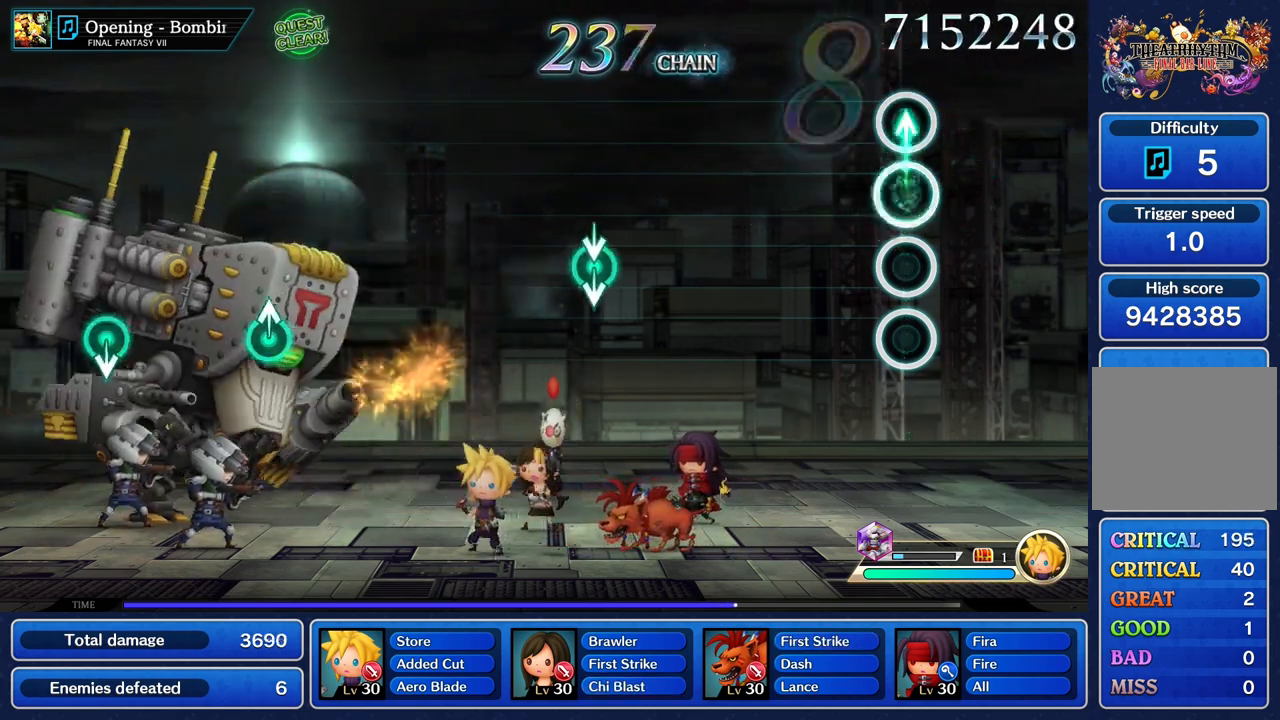
{"dt_ms": 500, "buttons": [], "left_stick": "center", "right_stick": "center", "events": [[83, "right_stick", "center"], [117, "left_stick", "center"]]}
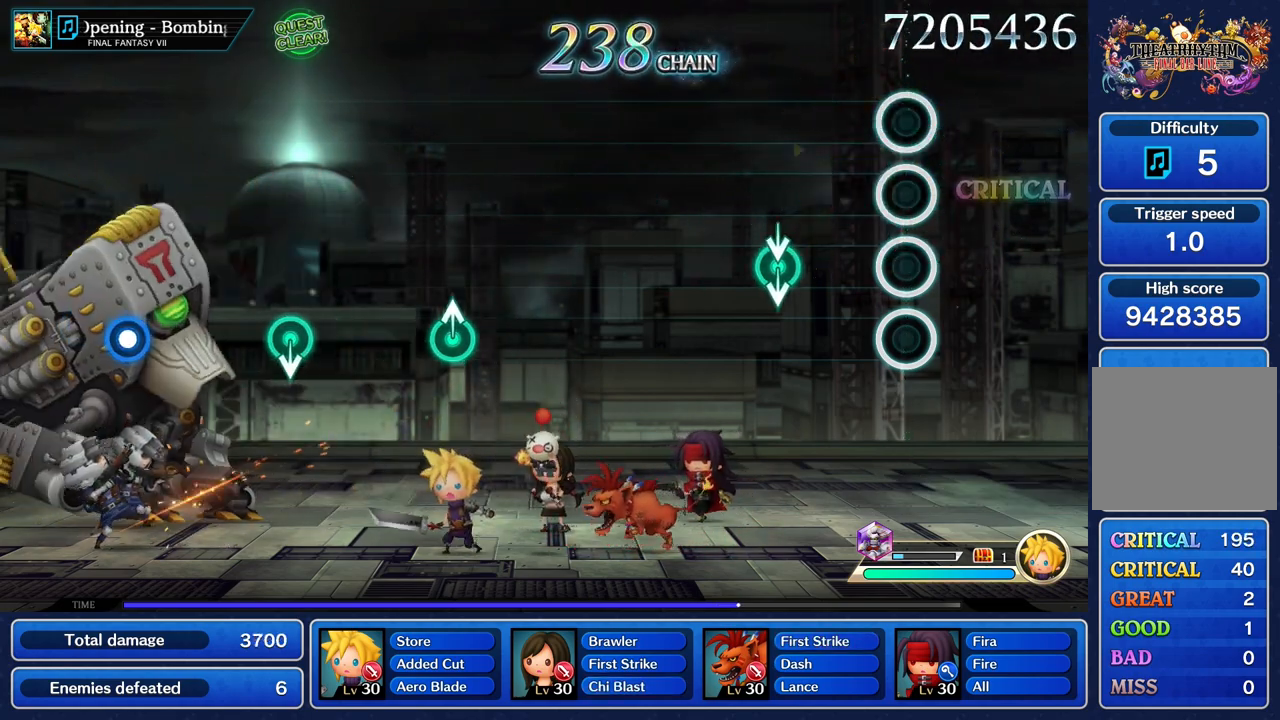
{"dt_ms": 1000, "buttons": [], "left_stick": "center", "right_stick": "center"}
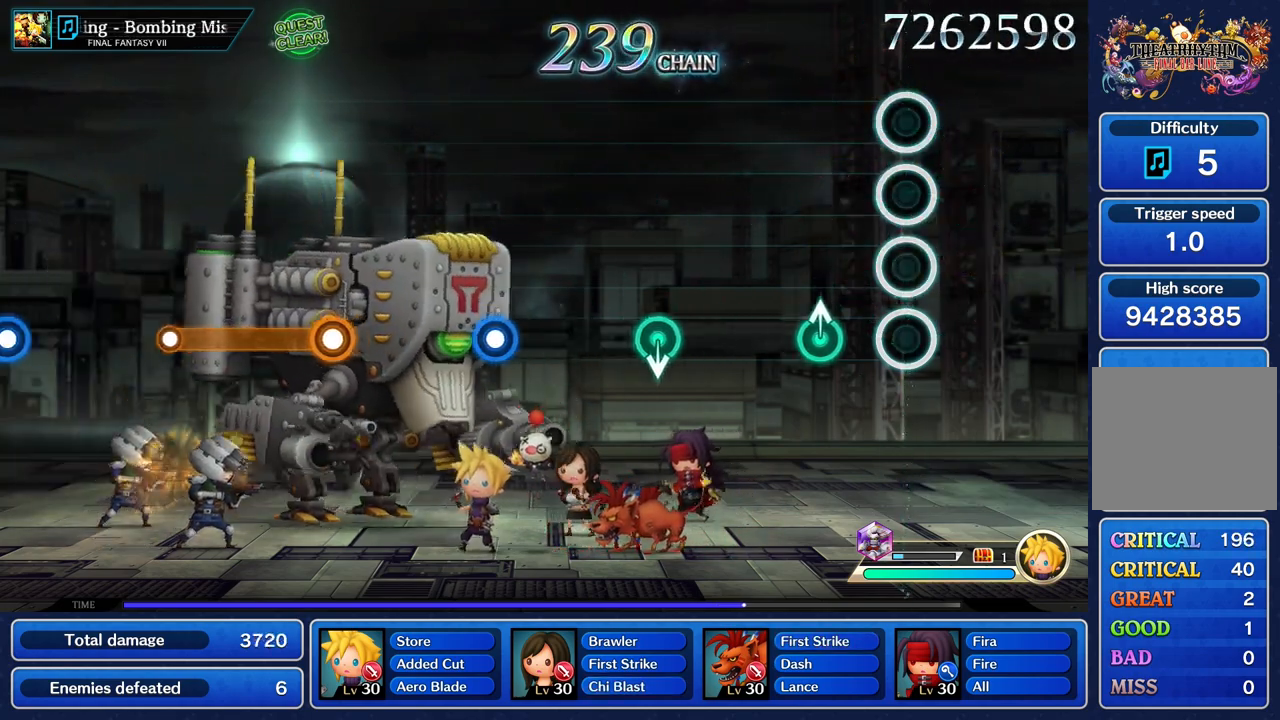
{"dt_ms": 500, "buttons": [], "left_stick": "center", "right_stick": "center", "events": [[250, "left_stick", "up"], [400, "left_stick", "center"]]}
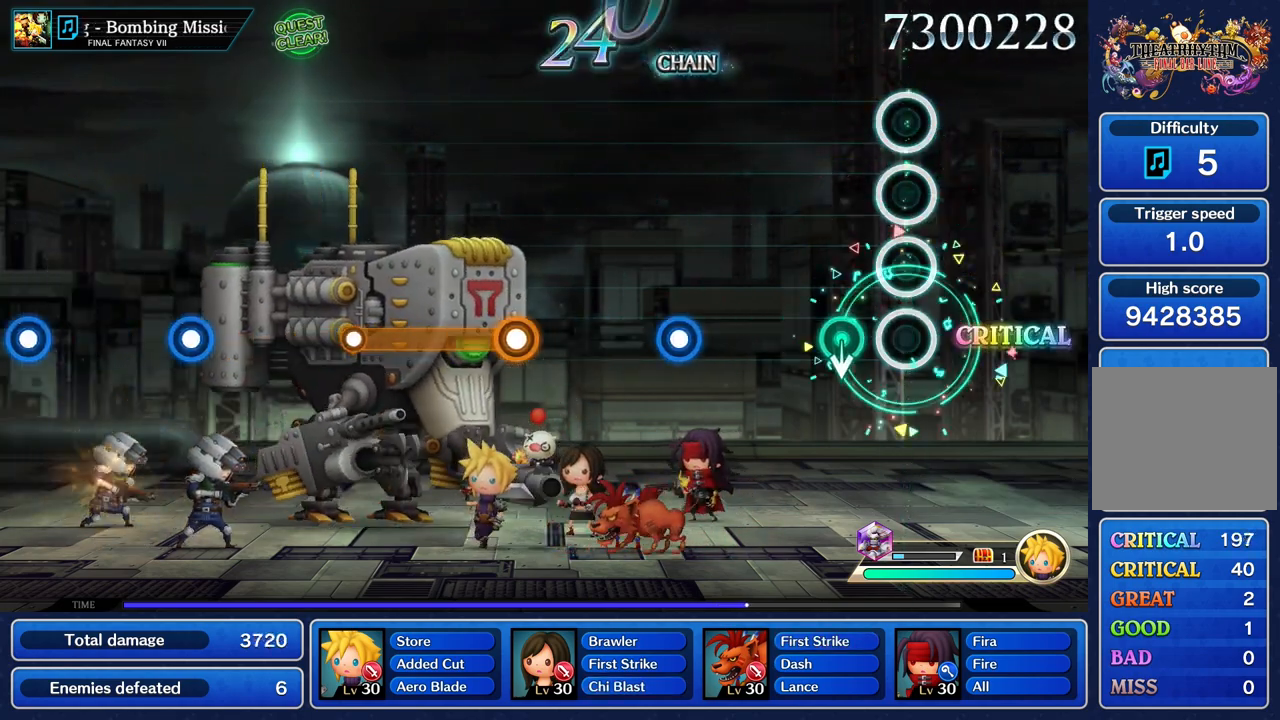
{"dt_ms": 500, "buttons": [], "left_stick": "center", "right_stick": "center", "events": []}
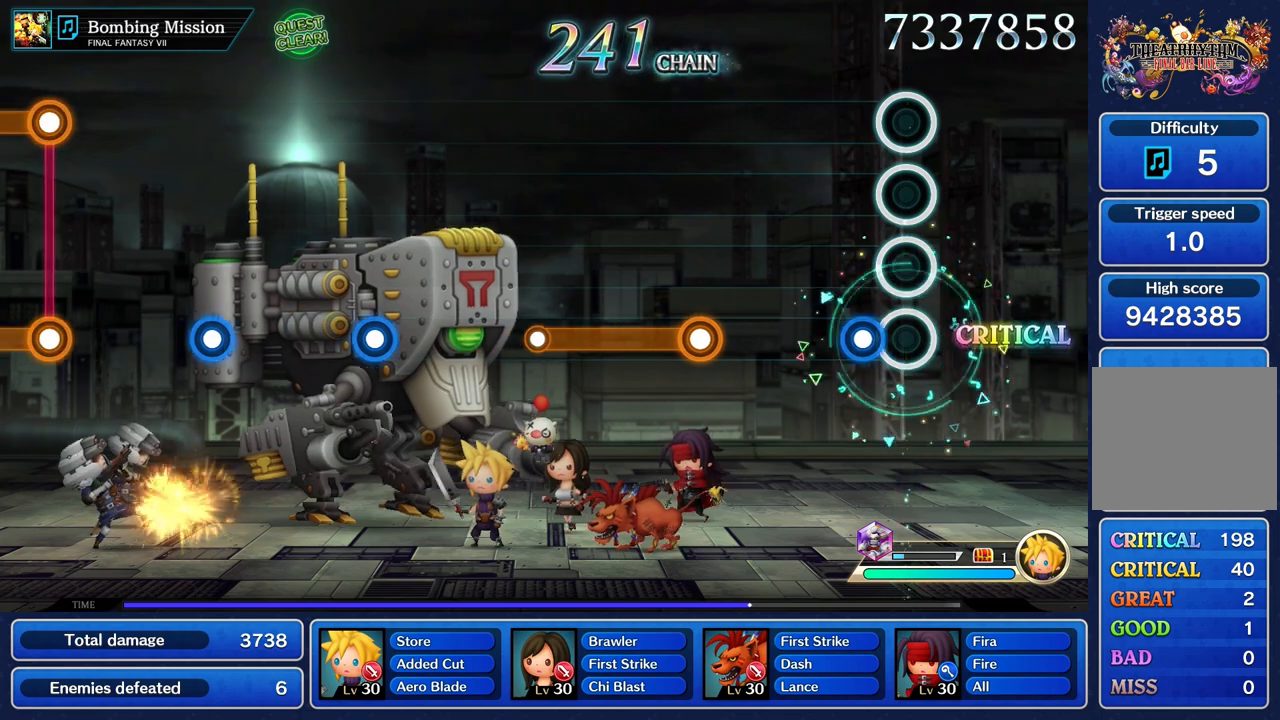
{"dt_ms": 500, "buttons": [], "left_stick": "center", "right_stick": "center", "events": [[150, "R1", "down"], [483, "R1", "up"]]}
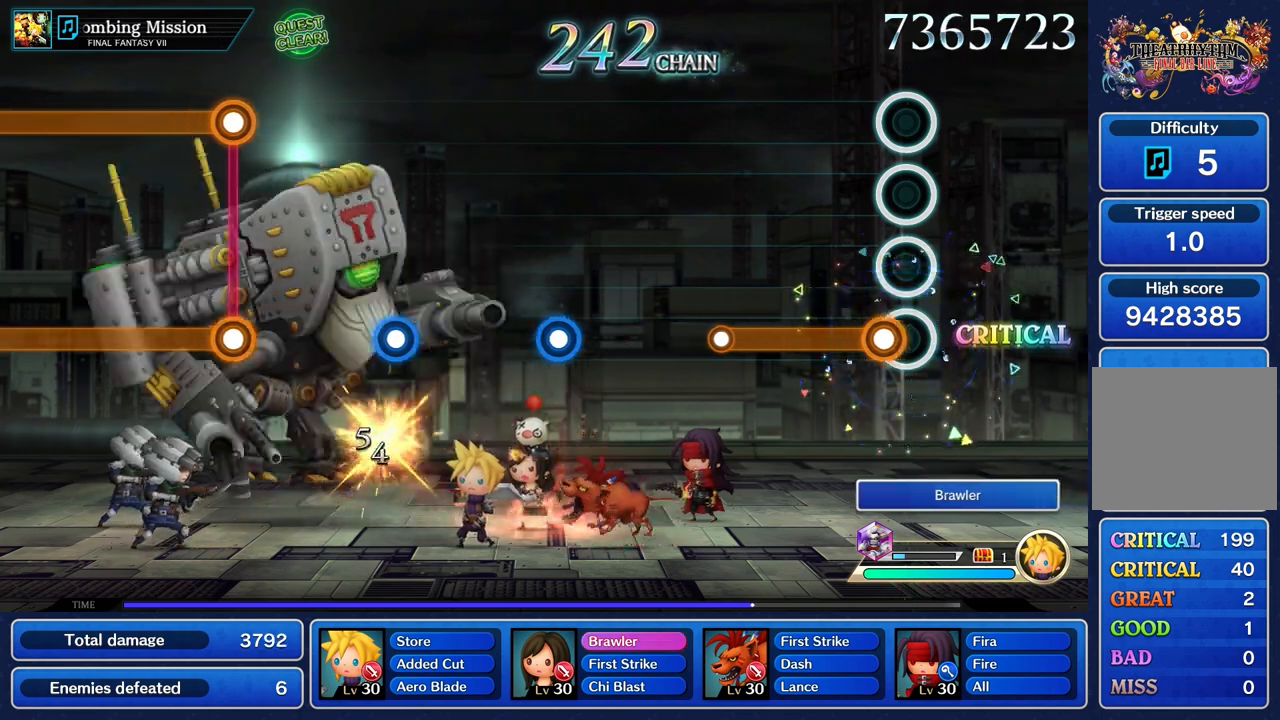
{"dt_ms": 500, "buttons": ["R1"], "left_stick": "center", "right_stick": "center", "events": [[100, "R1", "down"]]}
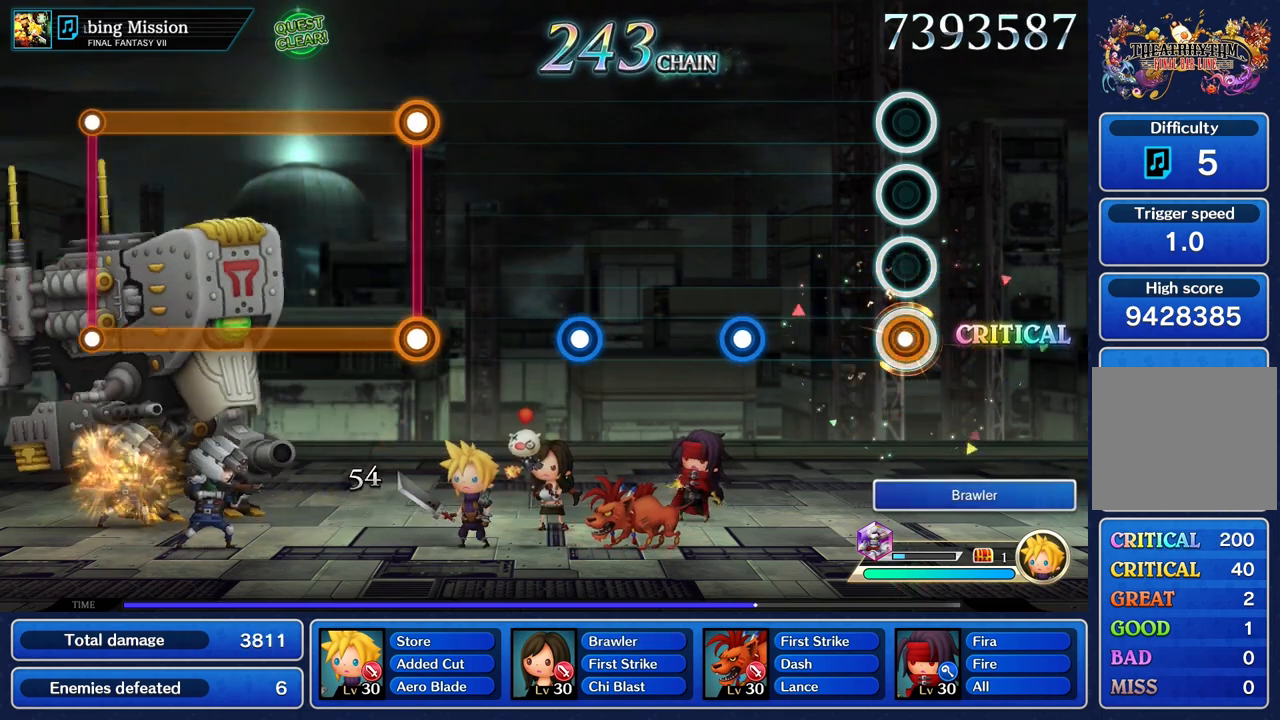
{"dt_ms": 500, "buttons": ["R1"], "left_stick": "center", "right_stick": "center", "events": [[67, "R1", "up"], [450, "R1", "down"]]}
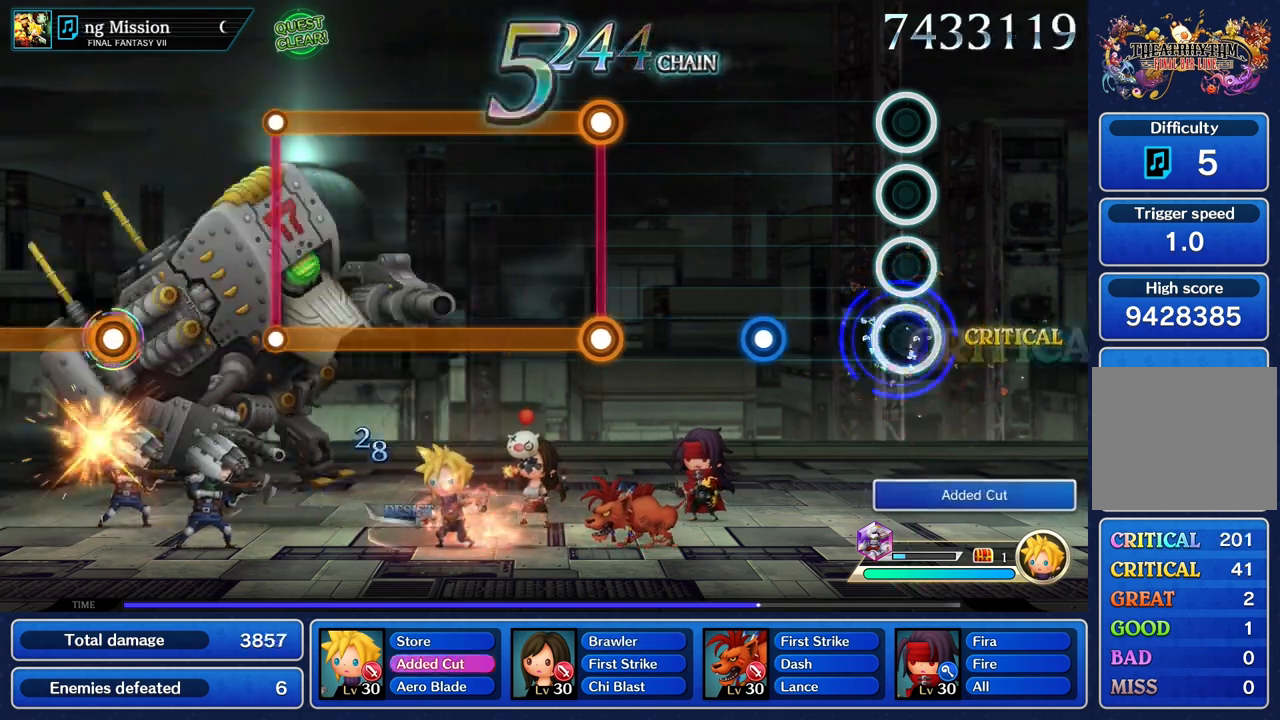
{"dt_ms": 500, "buttons": ["R1"], "left_stick": "center", "right_stick": "center", "events": [[83, "R1", "up"], [400, "R1", "down"]]}